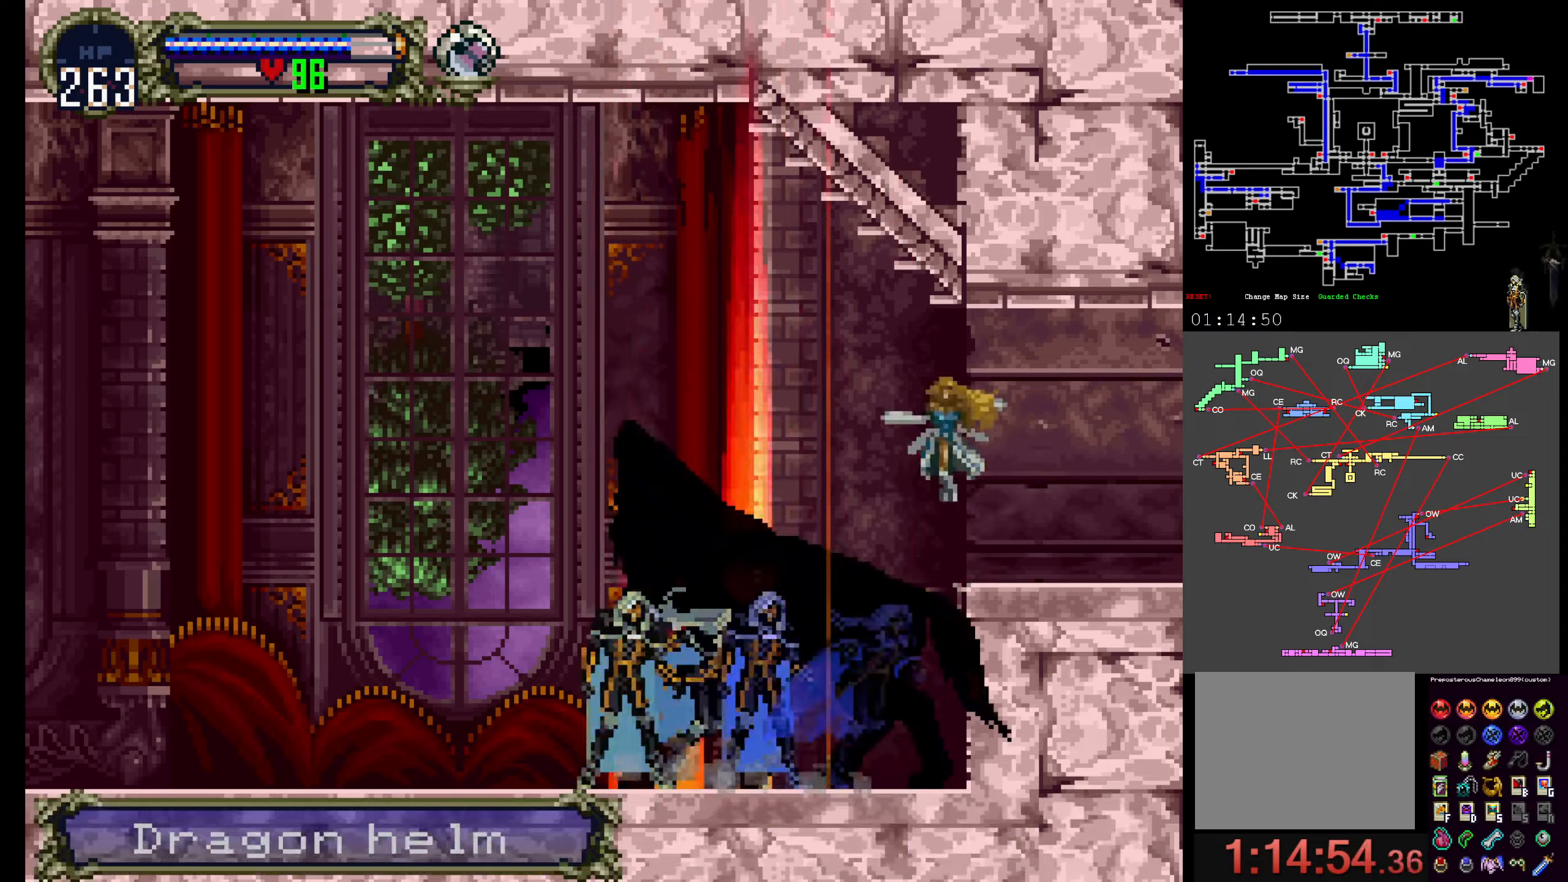
Gameplay with a controller (Xbox layout); each line is a JSON object with the inputs held at the frame after it (dt_ms = milliseconds from this image to that frame). "events" lists button and stick changes between this image and that frame as [ms after this image, input, new state], when the widget could be followed in between. Not read: DPAD_DOWN L3 R3 left_stick right_stick.
{"dt_ms": 500, "buttons": ["Y"], "events": [[50, "Y", "down"], [66, "X", "up"], [116, "X", "down"], [150, "Y", "up"], [216, "Y", "down"], [233, "X", "up"], [300, "X", "down"], [333, "Y", "up"], [400, "Y", "down"], [416, "X", "up"]]}
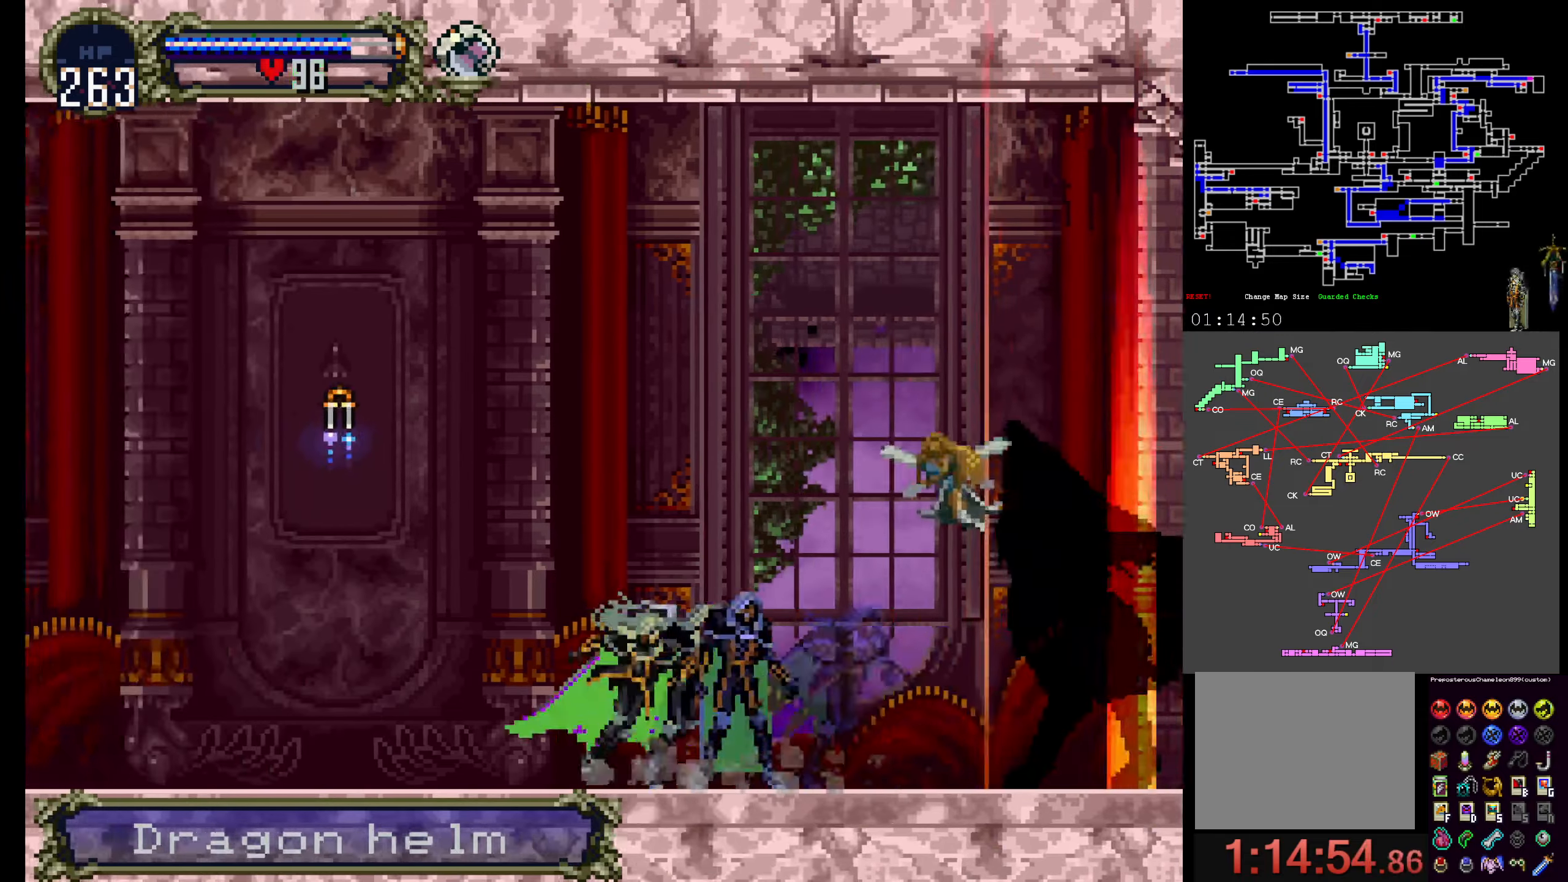
{"dt_ms": 500, "buttons": [], "events": [[16, "X", "down"], [33, "Y", "up"], [116, "Y", "down"], [133, "X", "up"], [183, "X", "down"], [216, "Y", "up"], [300, "X", "up"]]}
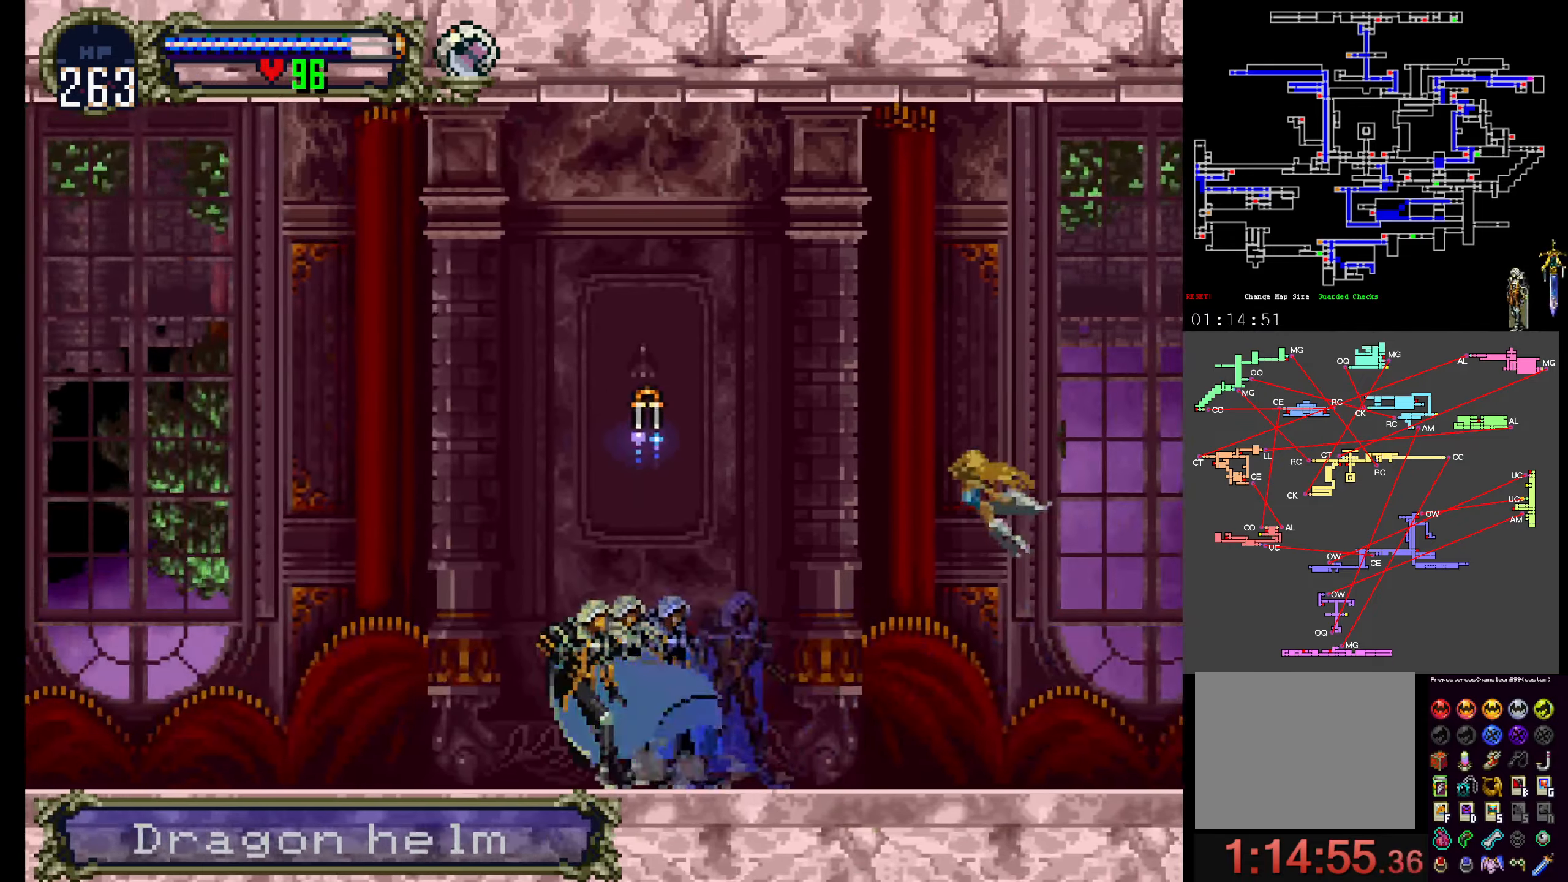
{"dt_ms": 1000, "buttons": []}
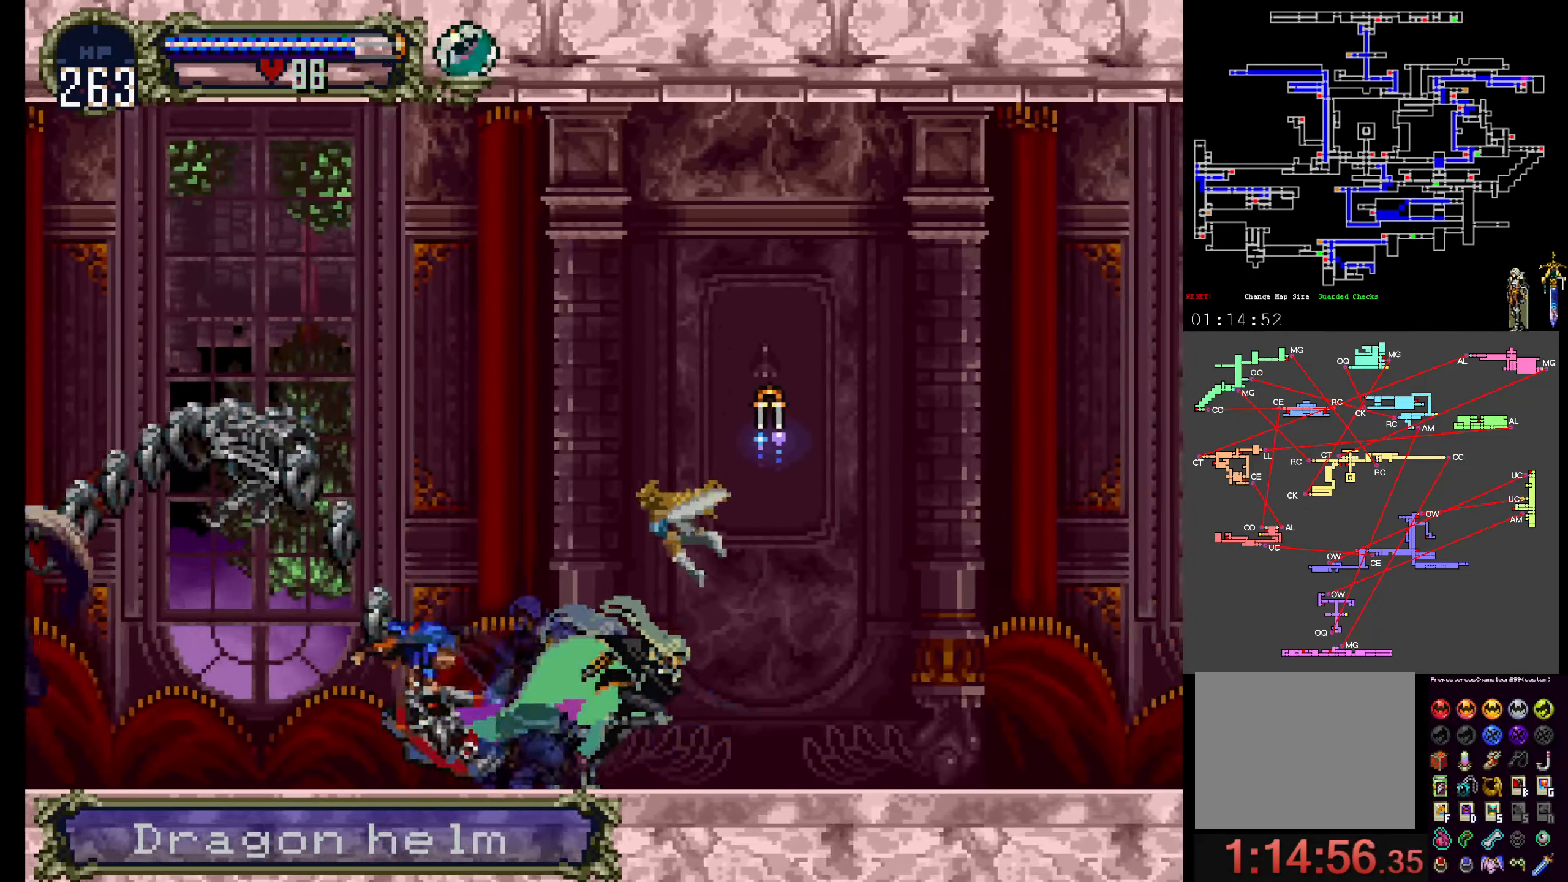
{"dt_ms": 500, "buttons": [], "events": []}
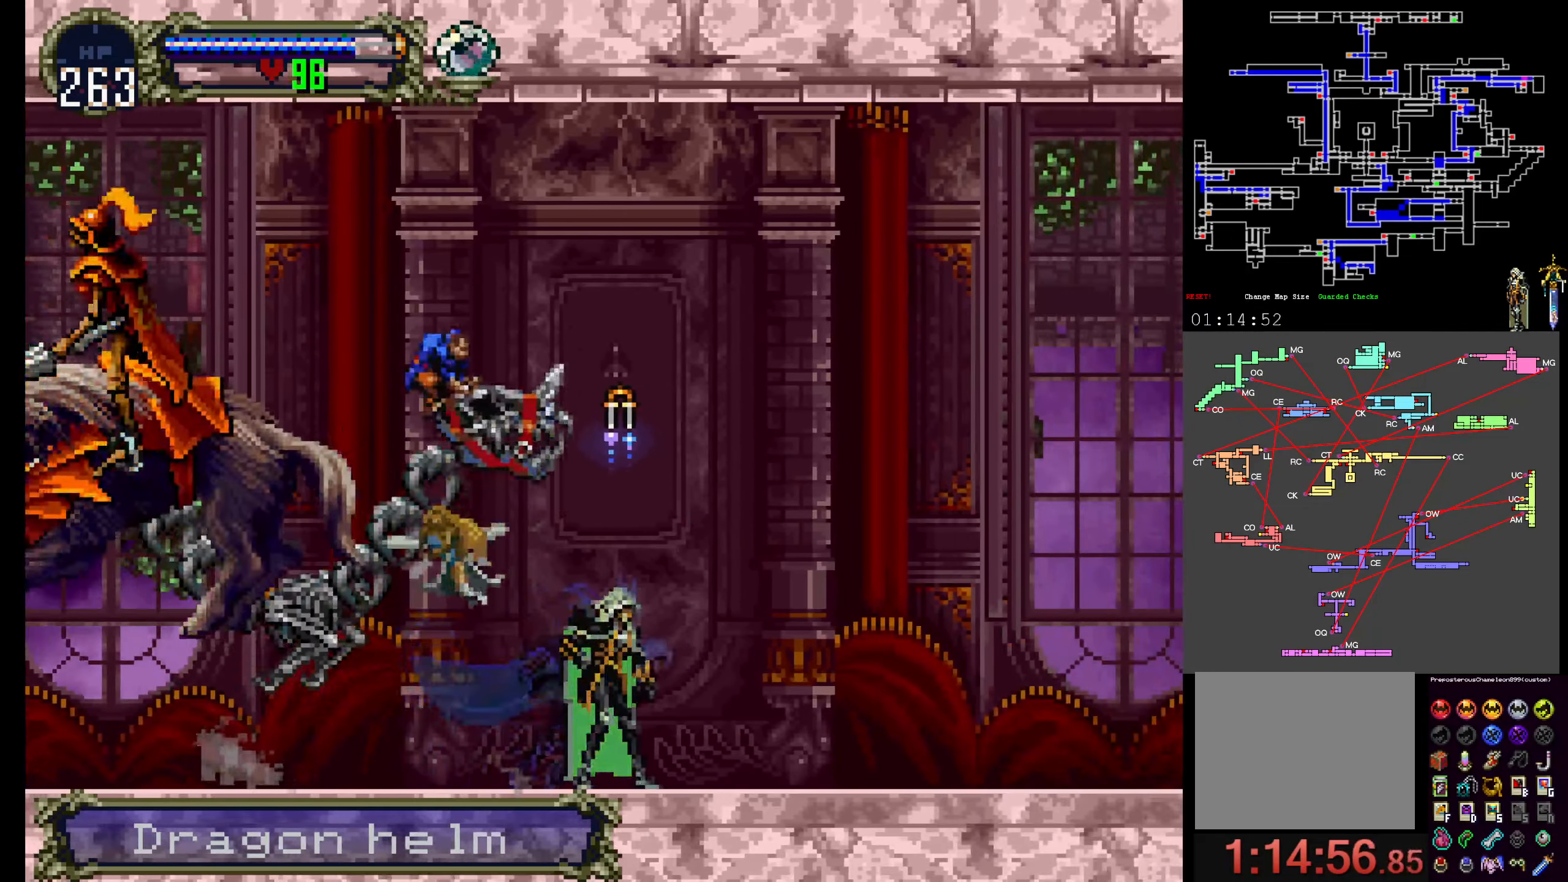
{"dt_ms": 1000, "buttons": ["B"]}
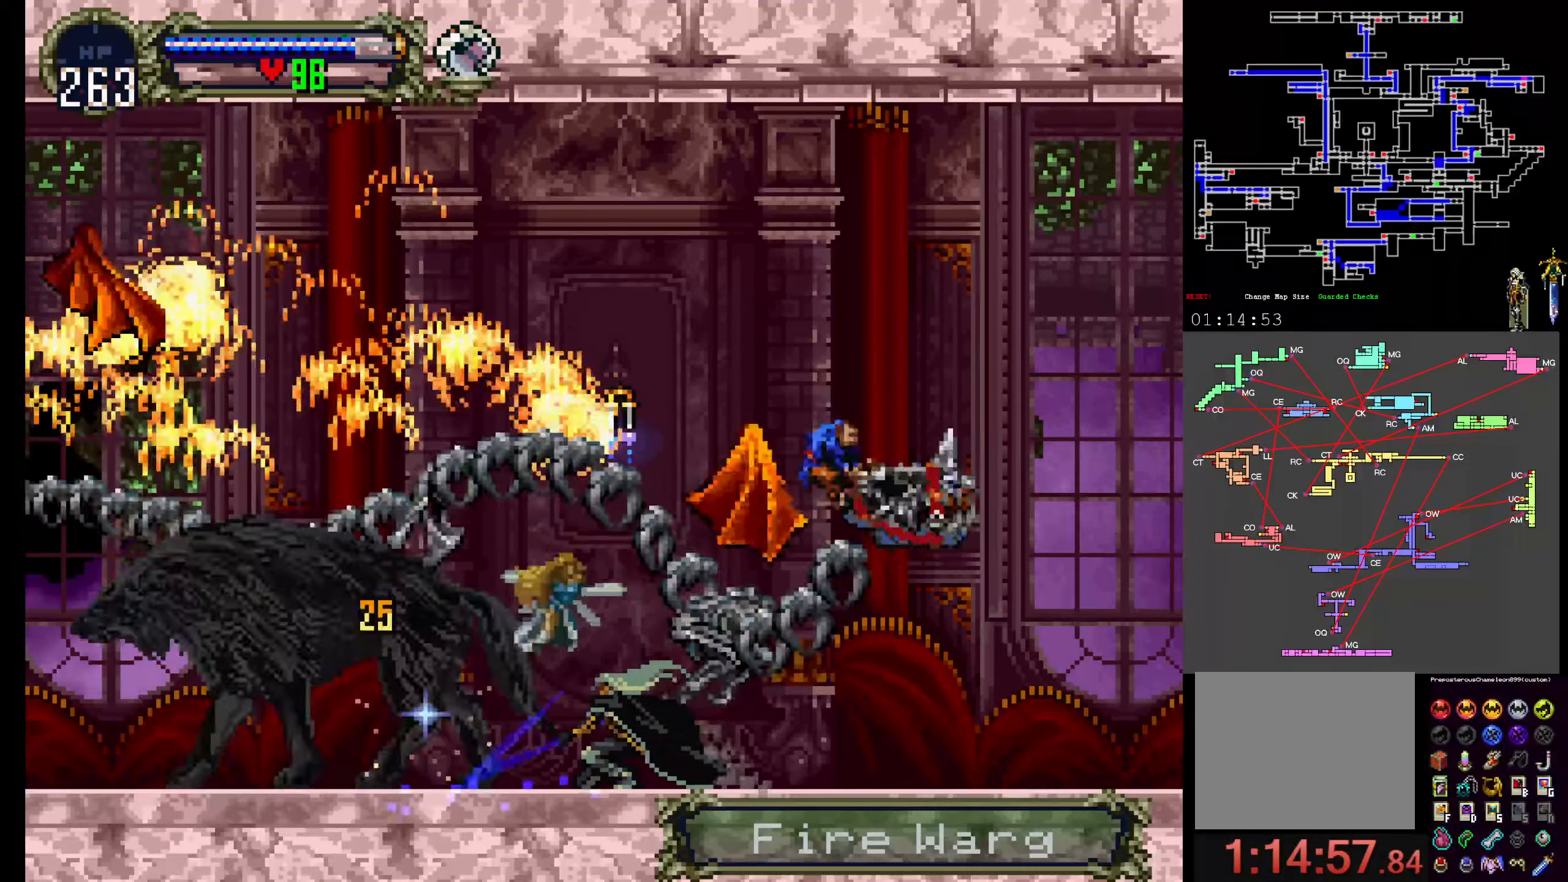
{"dt_ms": 500, "buttons": ["B"], "events": [[100, "B", "up"], [250, "B", "down"], [366, "B", "up"], [433, "B", "down"]]}
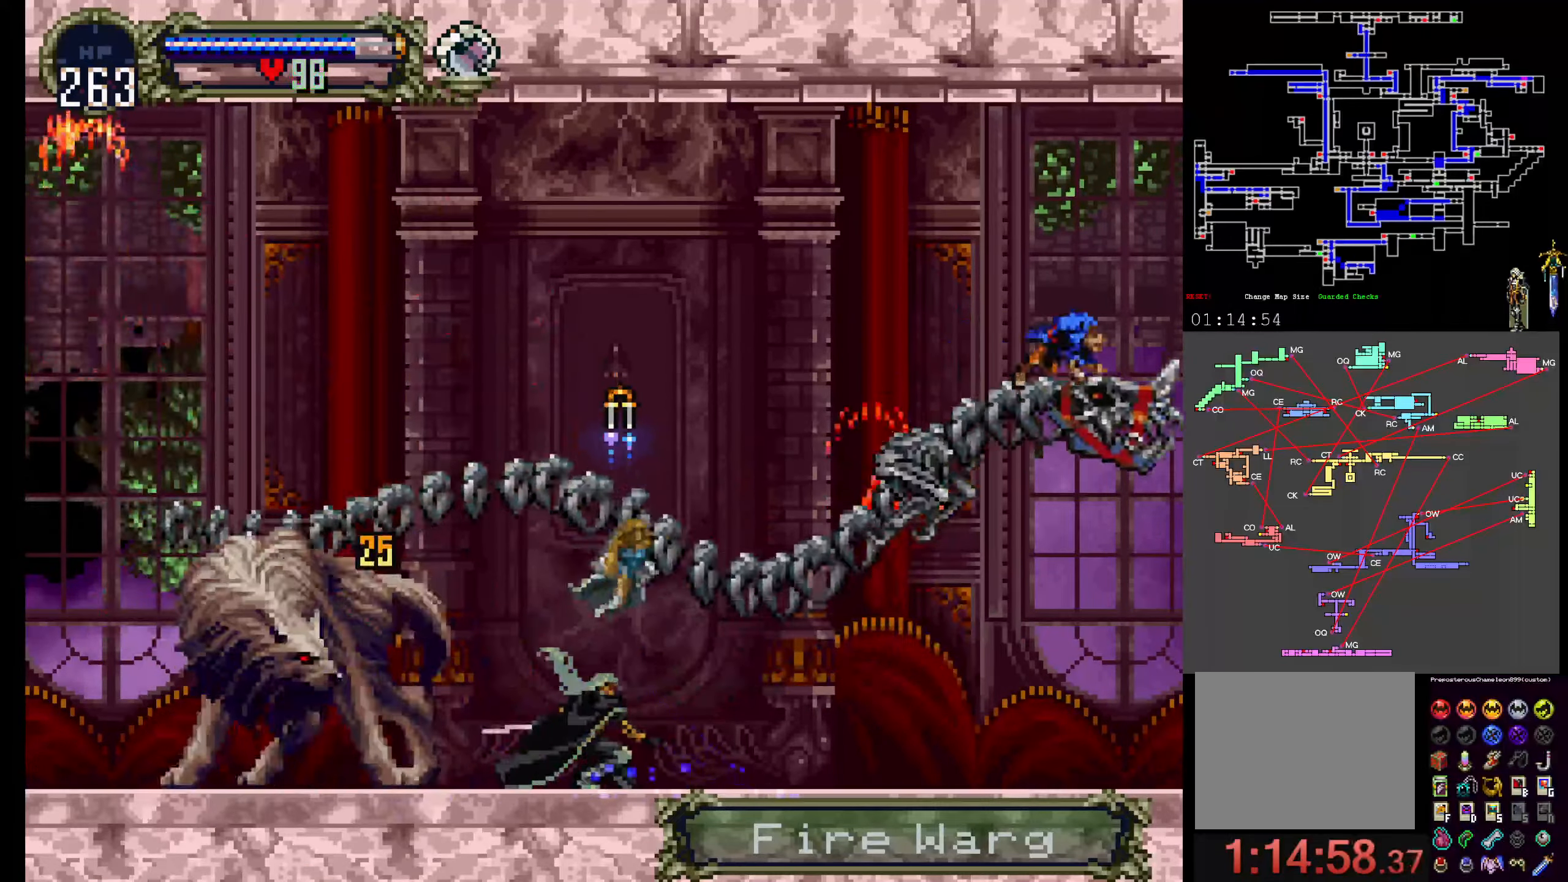
{"dt_ms": 500, "buttons": ["B"], "events": [[50, "B", "up"], [83, "B", "down"], [183, "B", "up"], [250, "B", "down"], [350, "B", "up"], [416, "B", "down"]]}
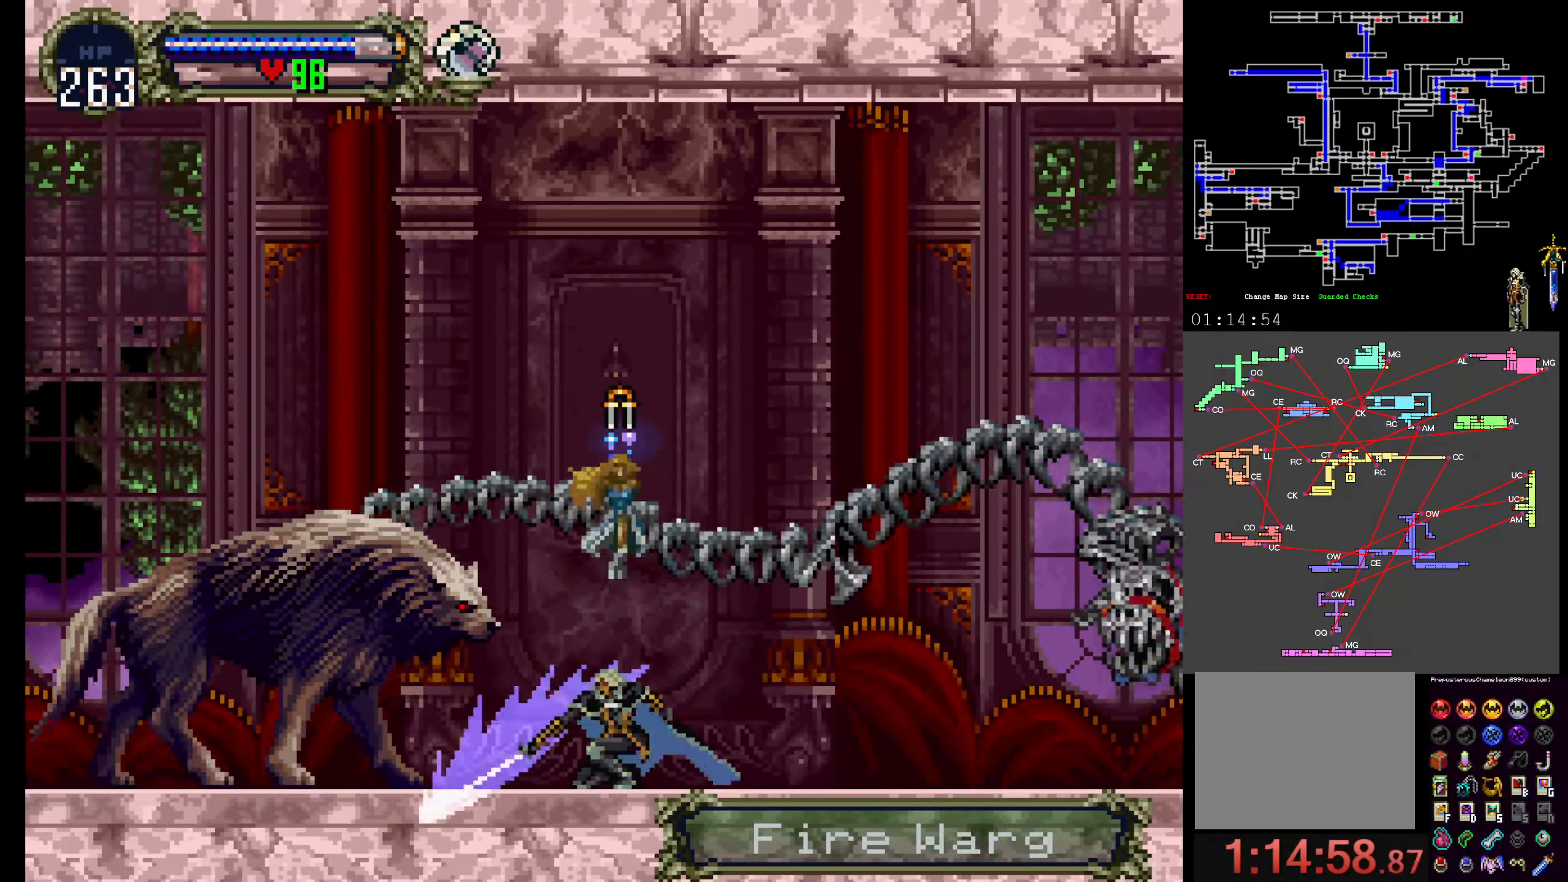
{"dt_ms": 500, "buttons": [], "events": [[16, "B", "up"], [66, "B", "down"], [183, "B", "up"], [233, "B", "down"], [333, "B", "up"], [383, "B", "down"], [500, "B", "up"]]}
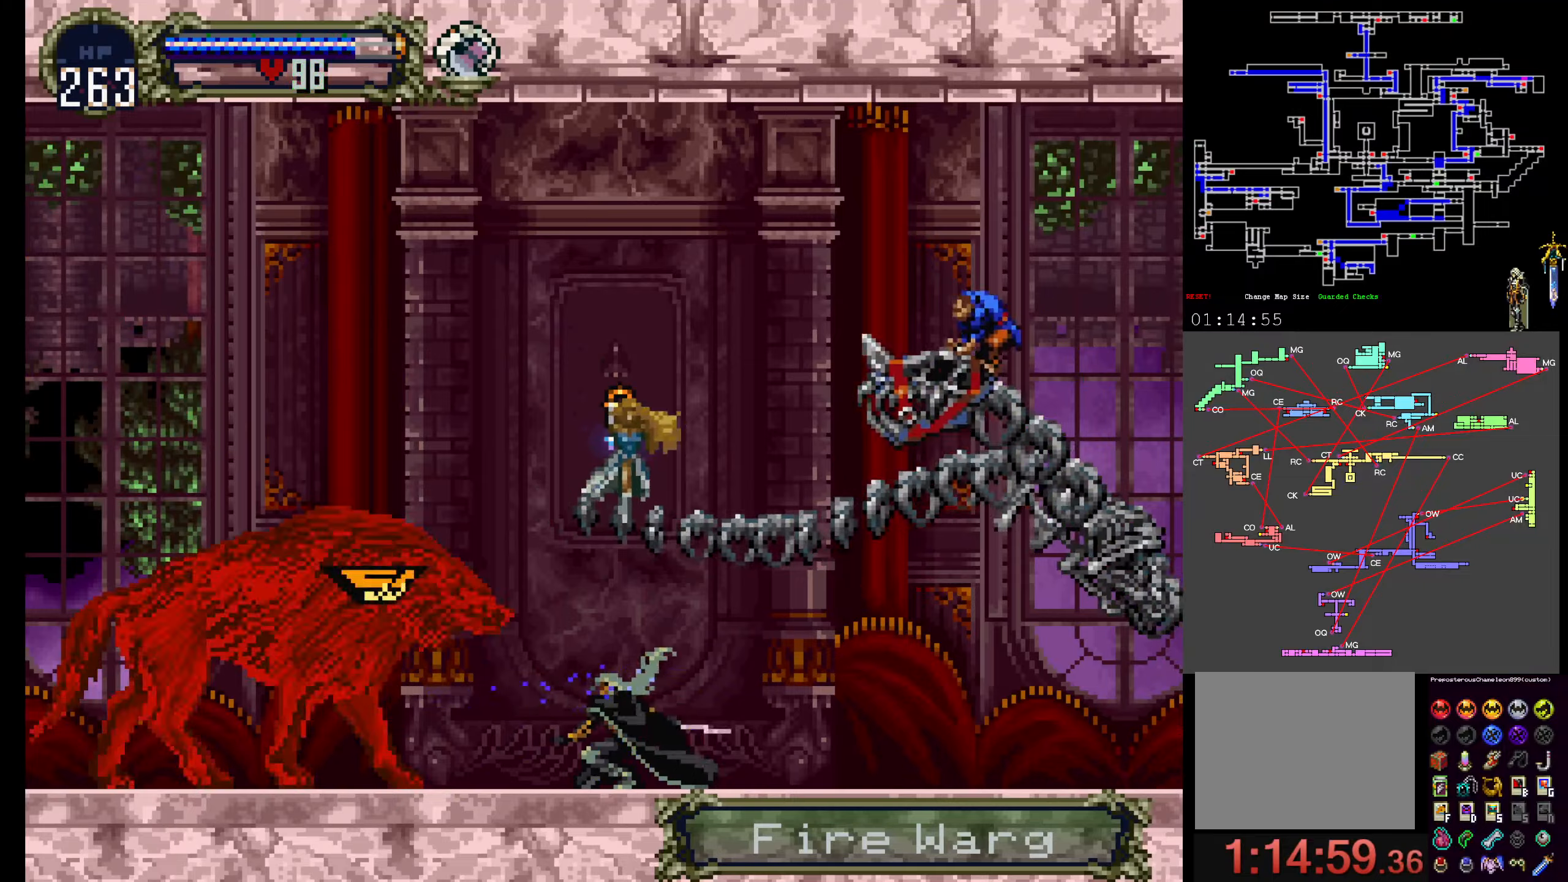
{"dt_ms": 1000, "buttons": []}
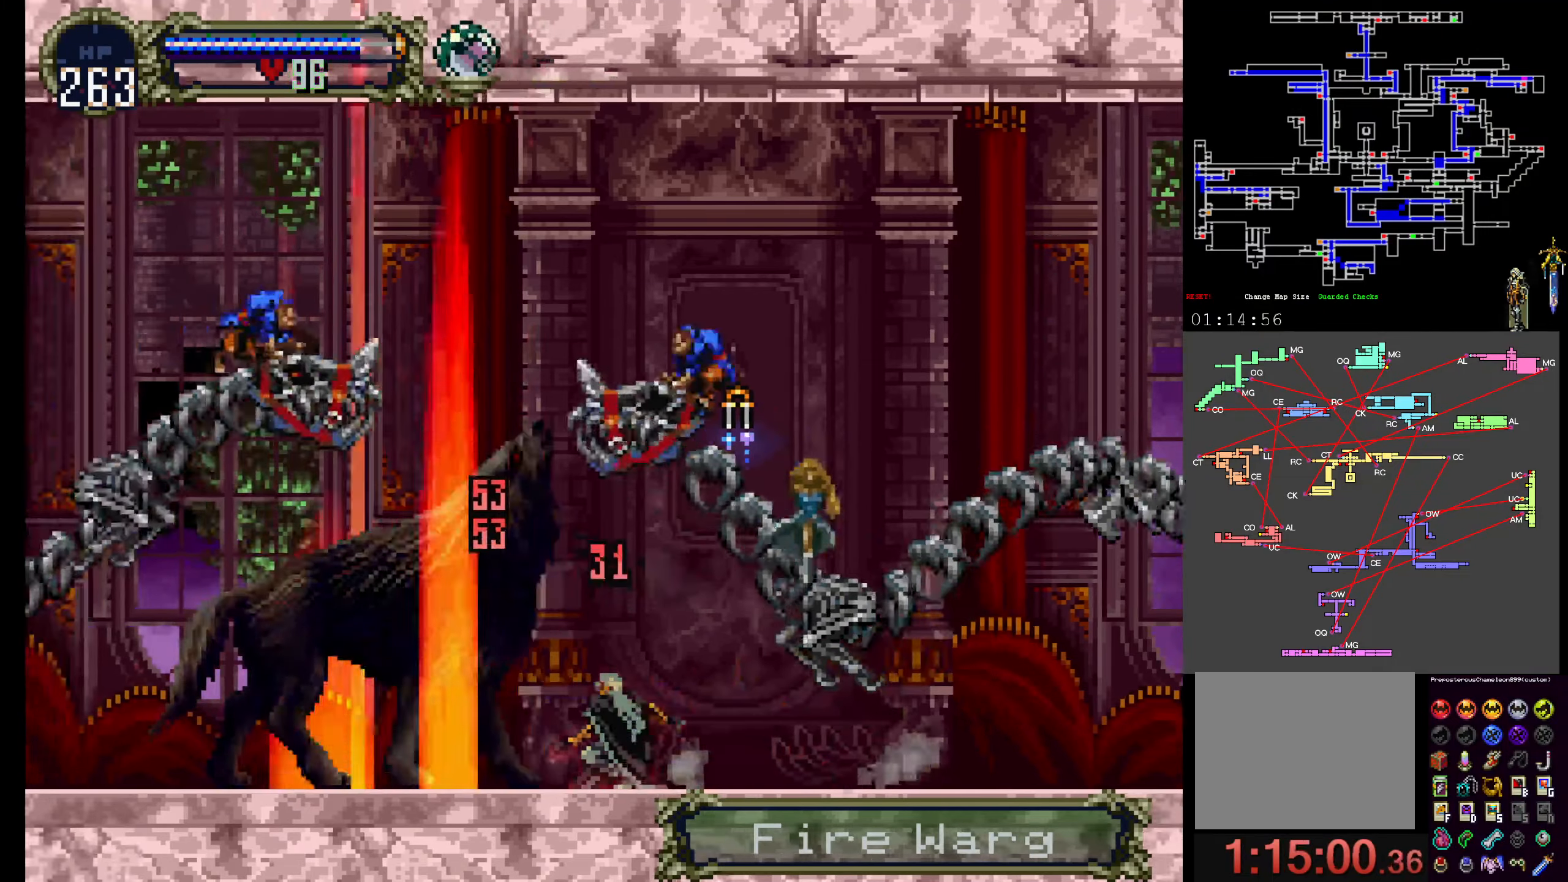
{"dt_ms": 500, "buttons": [], "events": [[217, "B", "down"], [350, "B", "up"], [400, "B", "down"], [500, "B", "up"]]}
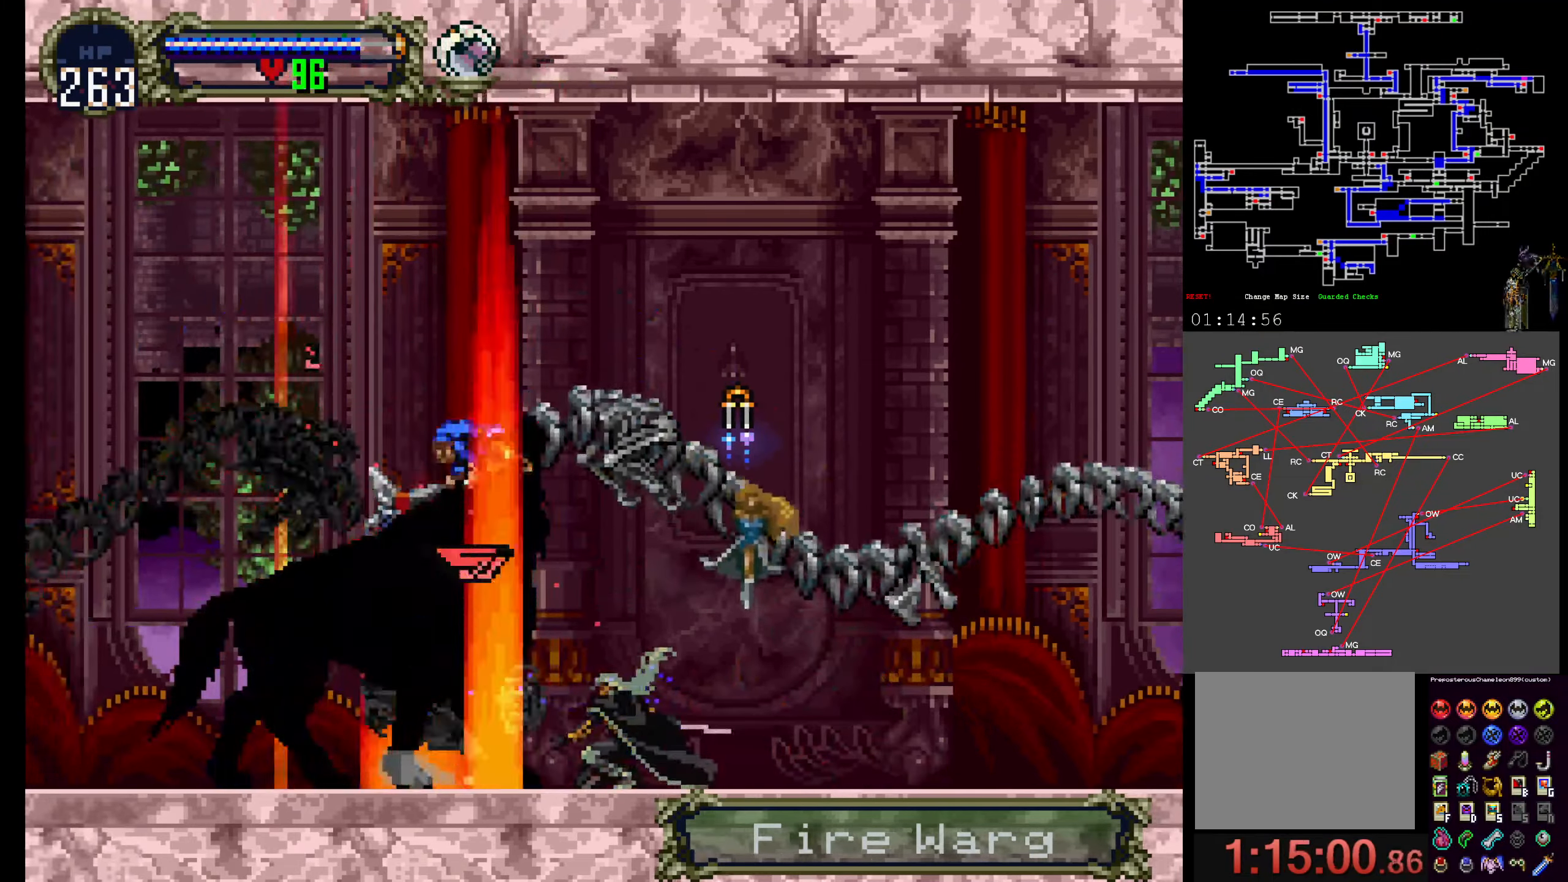
{"dt_ms": 500, "buttons": [], "events": [[50, "B", "down"], [167, "B", "up"], [233, "B", "down"], [333, "B", "up"], [367, "B", "down"], [500, "B", "up"]]}
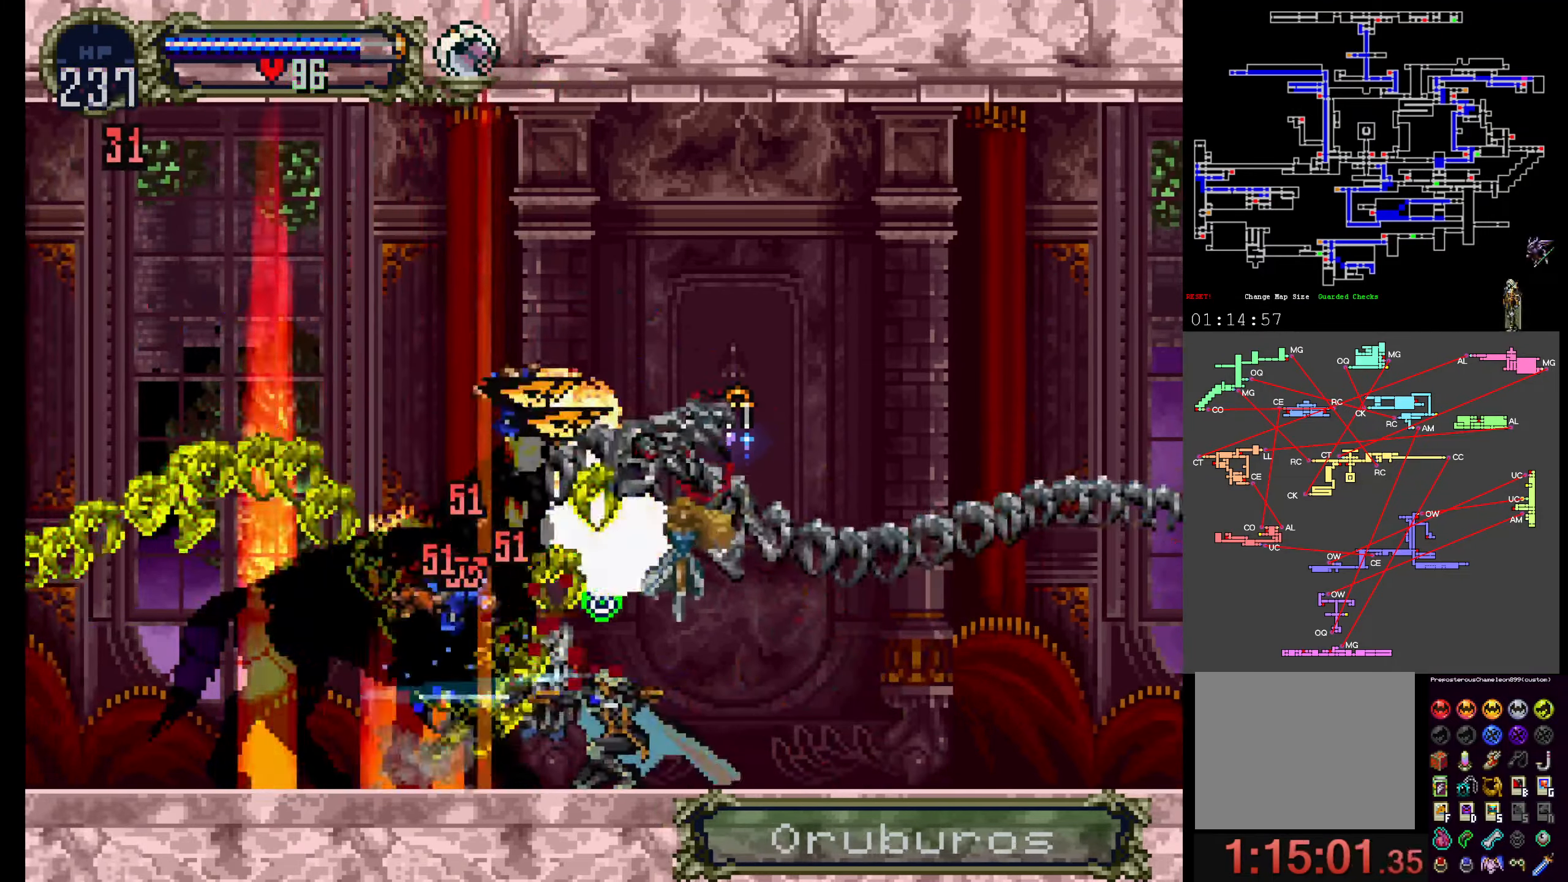
{"dt_ms": 500, "buttons": [], "events": [[50, "B", "down"], [150, "B", "up"], [217, "B", "down"], [317, "B", "up"], [367, "B", "down"], [467, "B", "up"]]}
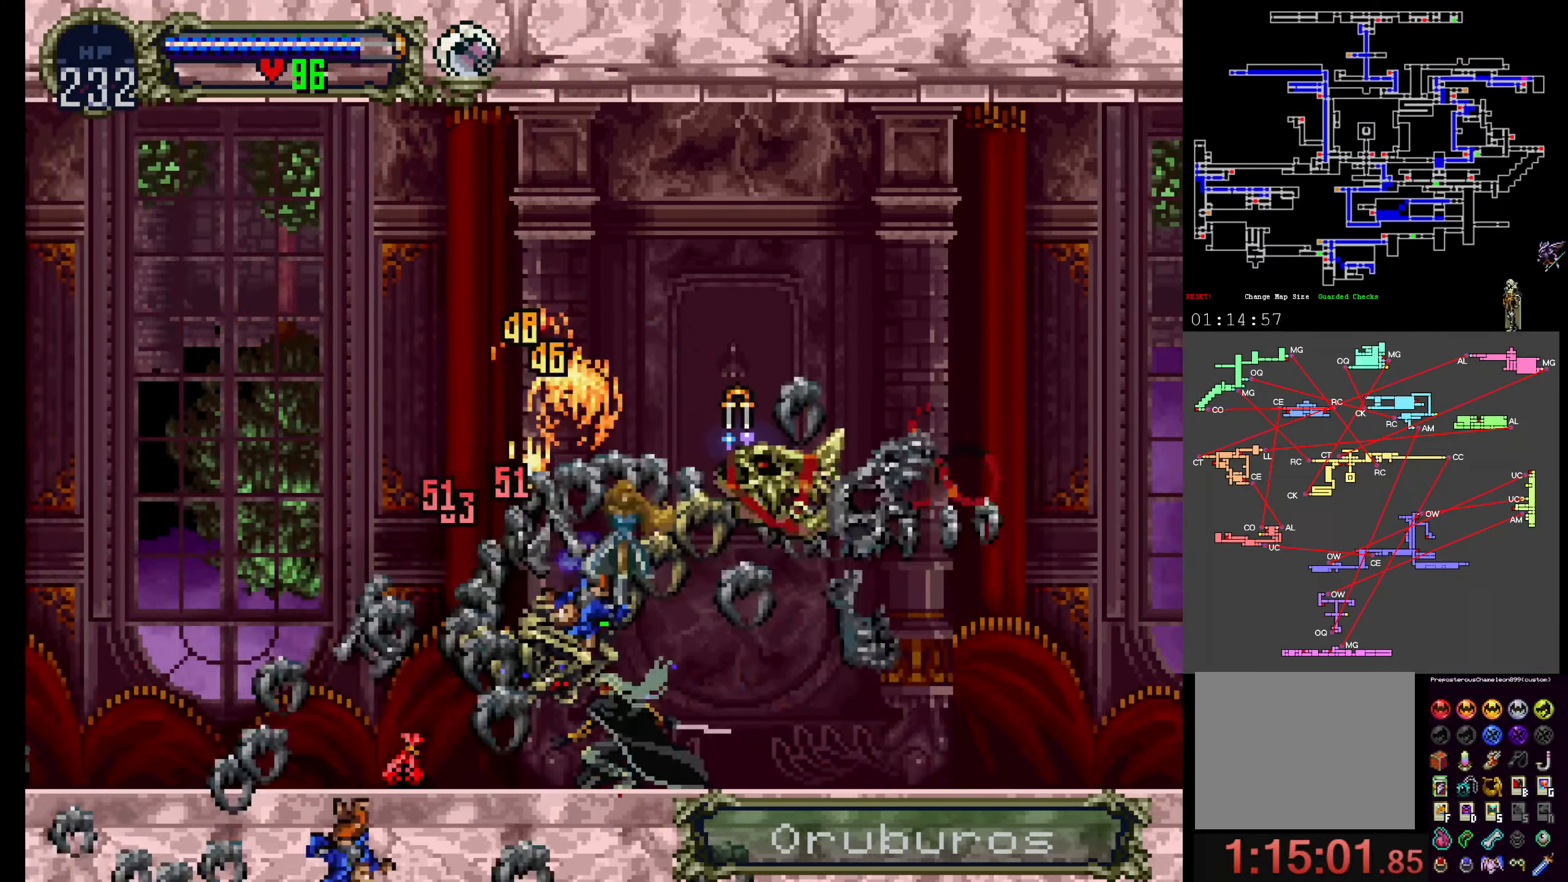
{"dt_ms": 500, "buttons": [], "events": [[33, "B", "down"], [117, "B", "up"]]}
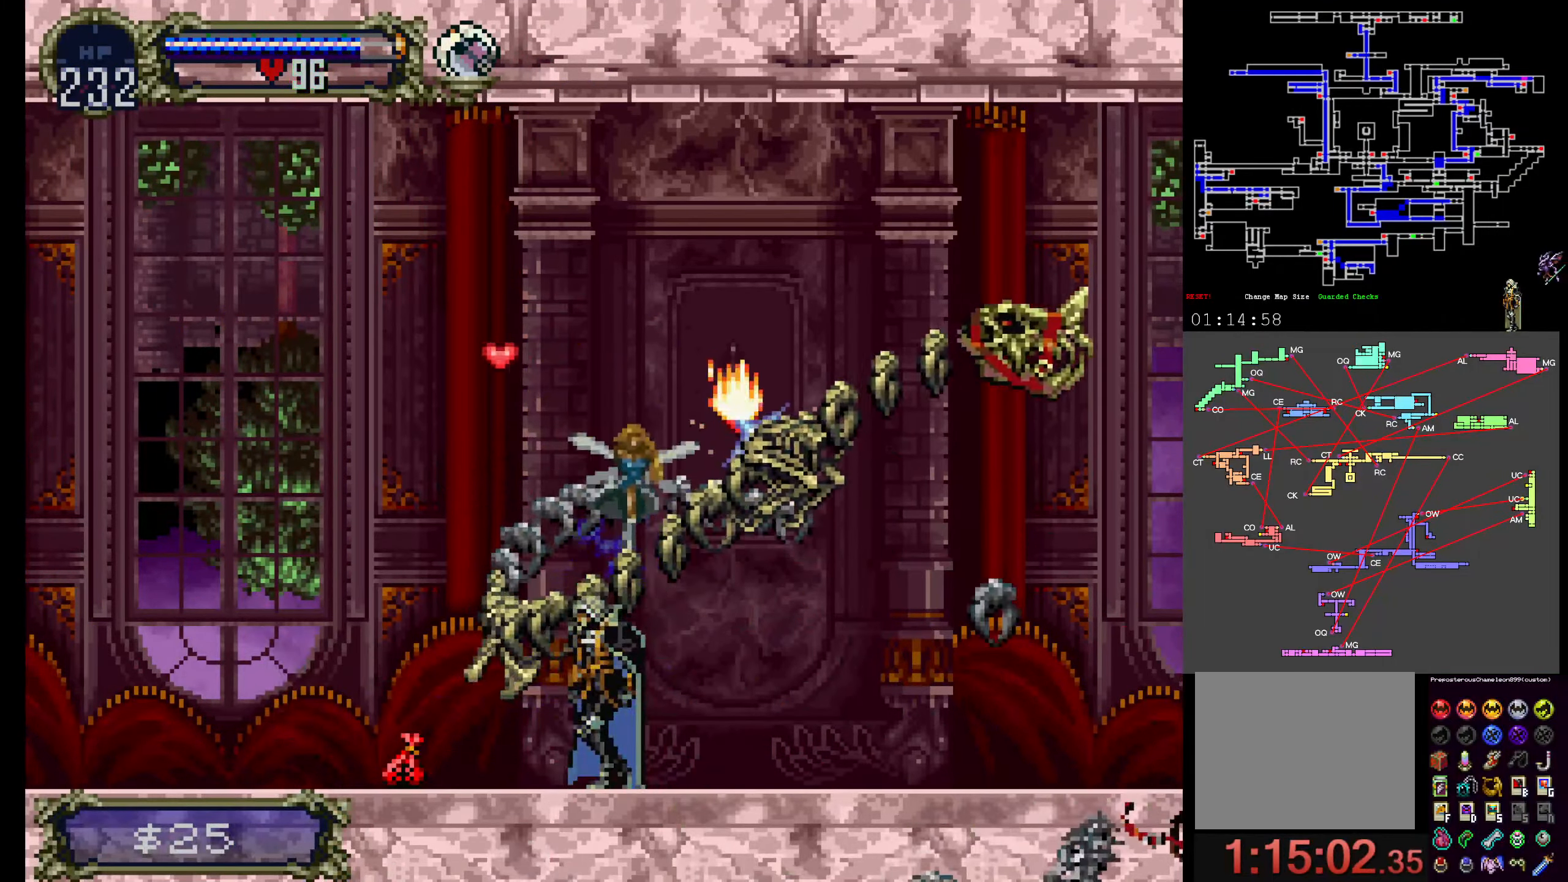
{"dt_ms": 500, "buttons": [], "events": [[17, "R1", "down"], [183, "R1", "up"]]}
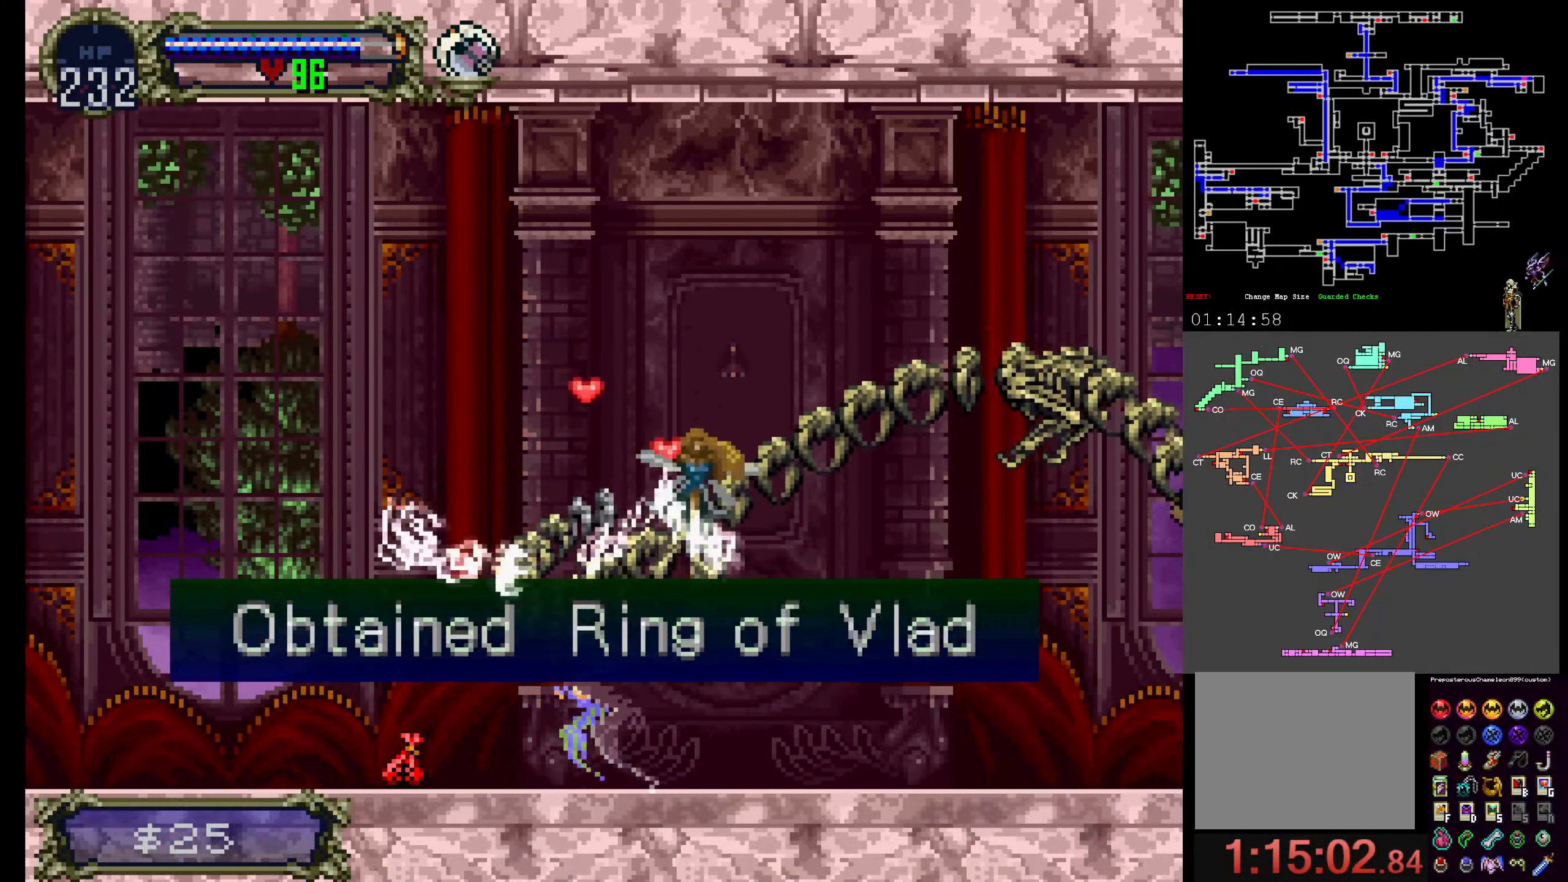
{"dt_ms": 500, "buttons": ["A", "DPAD_UP"]}
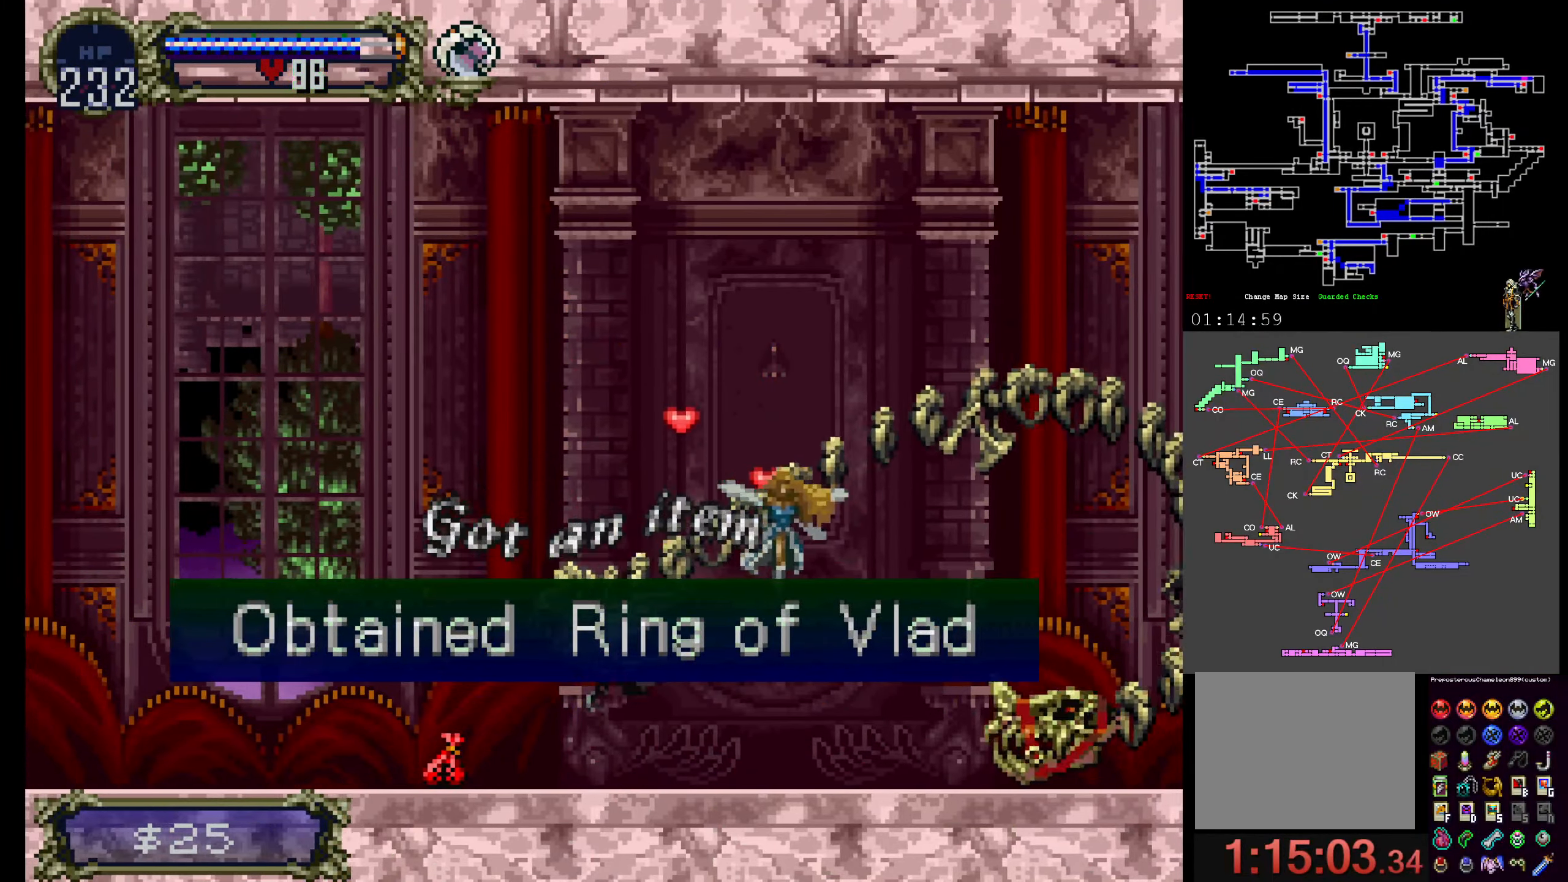
{"dt_ms": 500, "buttons": [], "events": [[117, "DPAD_UP", "up"], [317, "A", "up"]]}
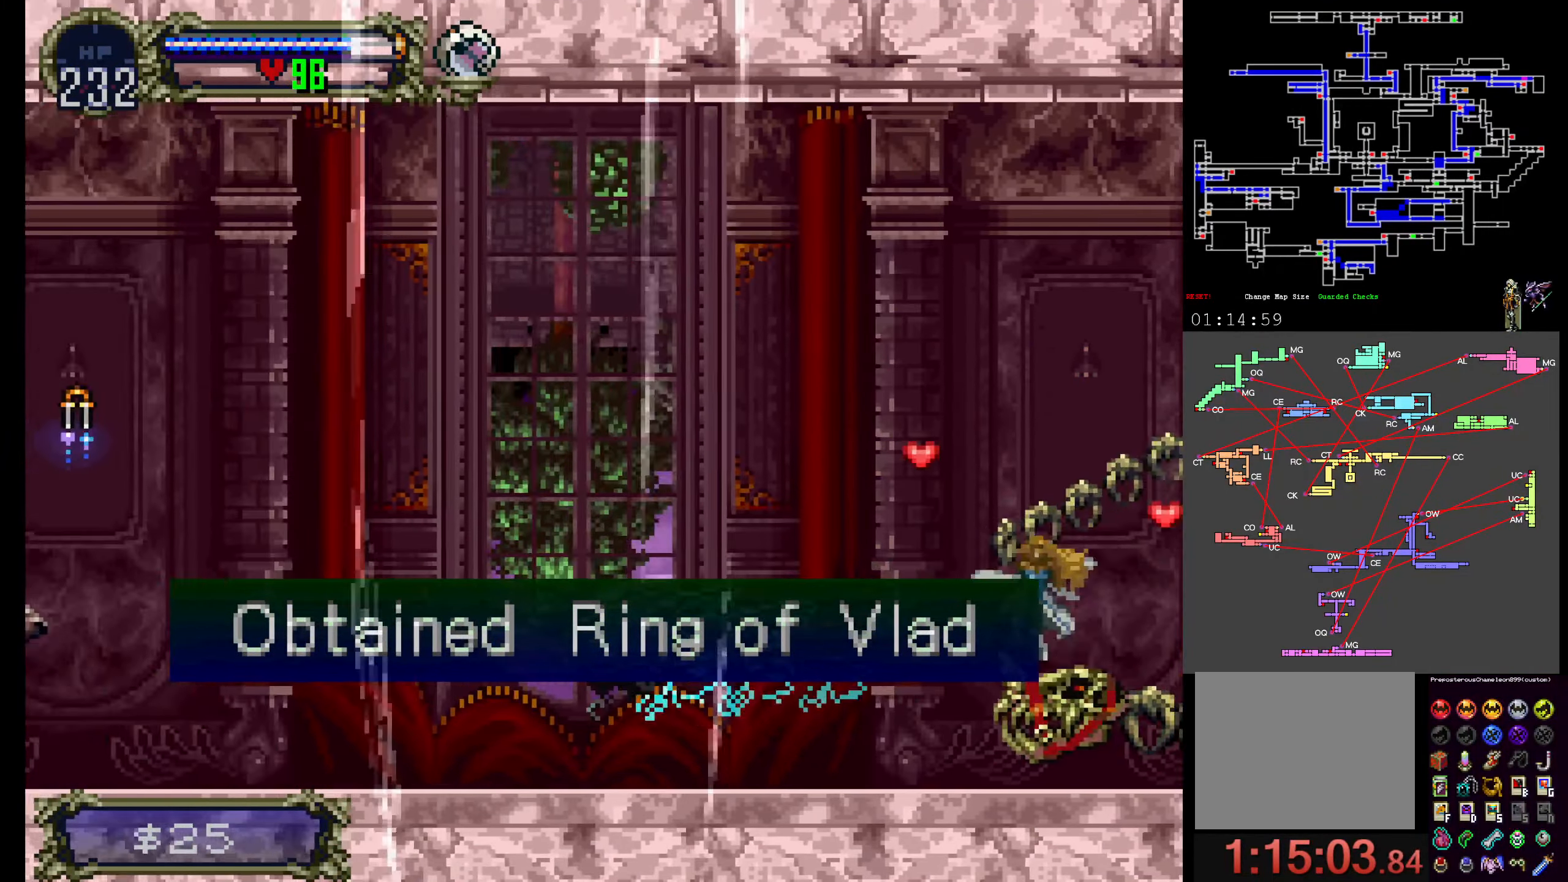
{"dt_ms": 500, "buttons": [], "events": [[133, "DPAD_UP", "down"], [367, "DPAD_UP", "up"]]}
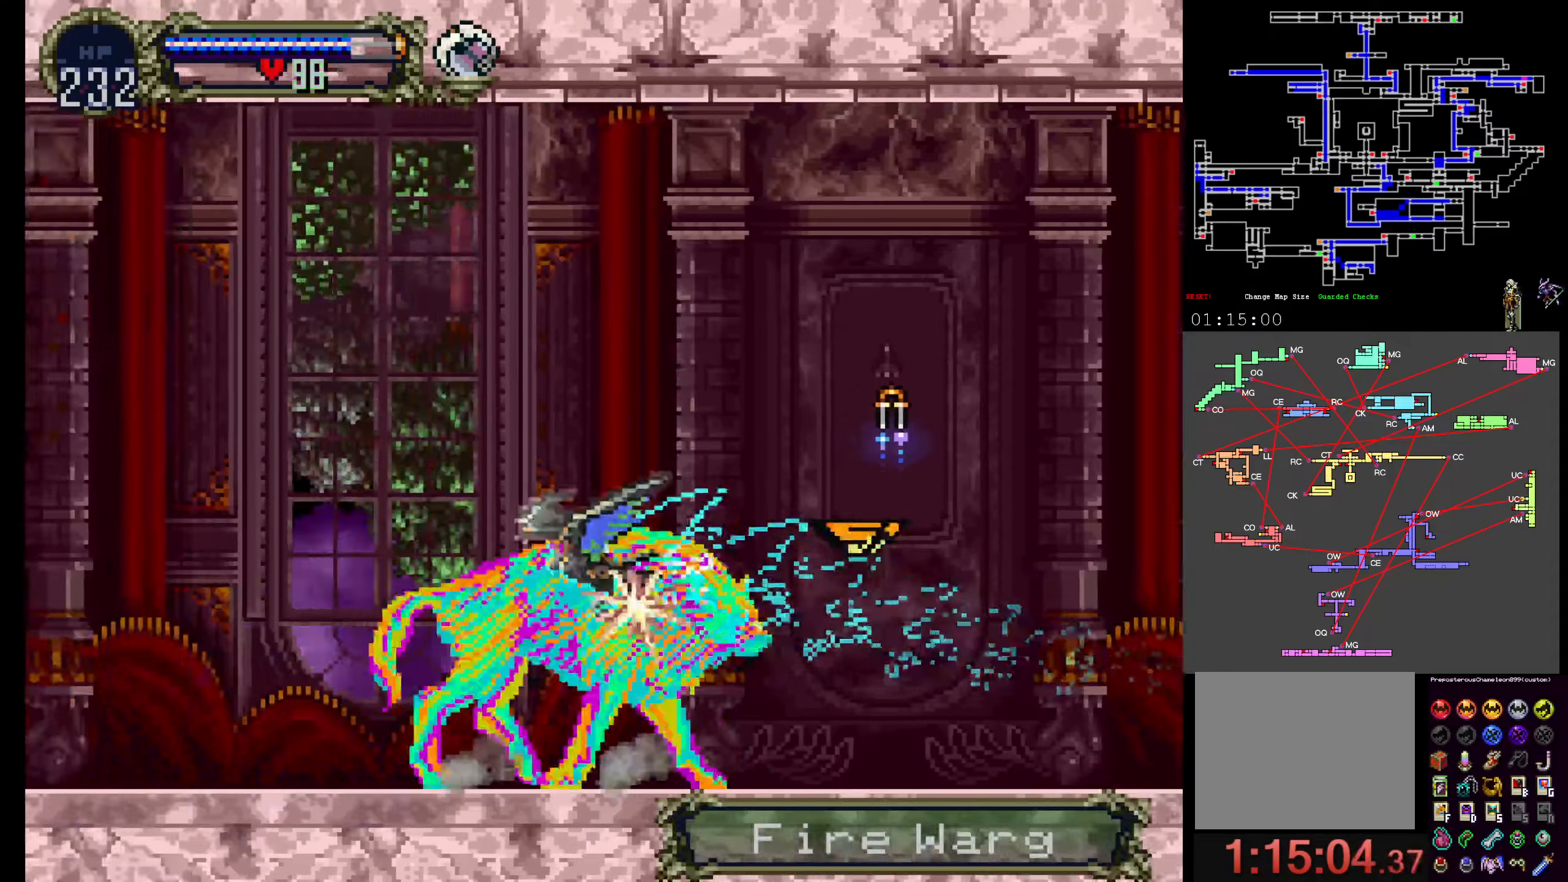
{"dt_ms": 500, "buttons": [], "events": [[184, "DPAD_UP", "down"], [317, "DPAD_UP", "up"]]}
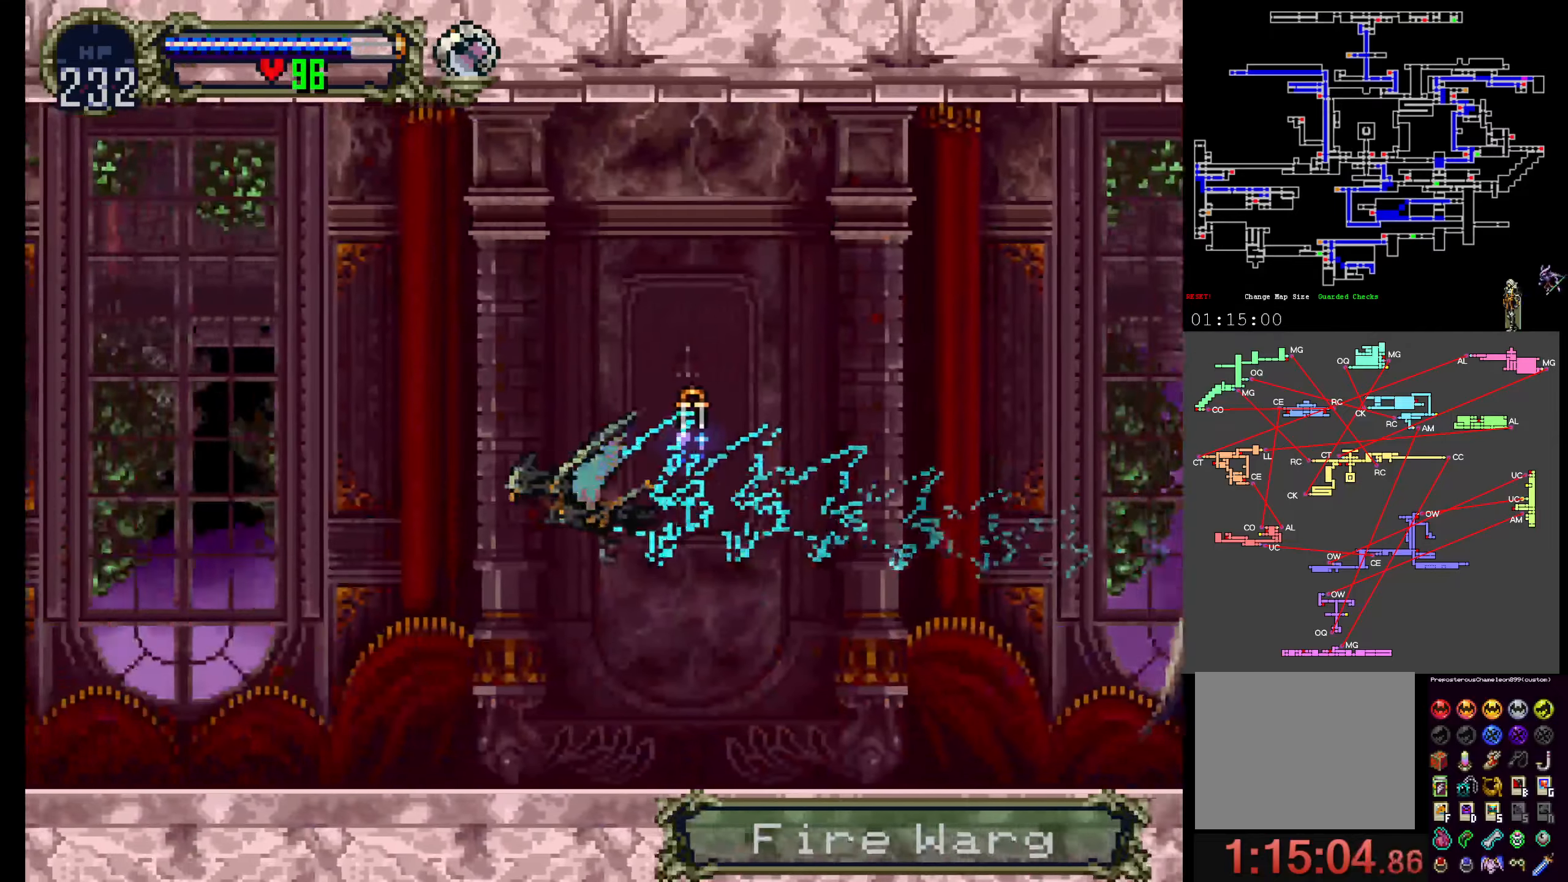
{"dt_ms": 500, "buttons": [], "events": [[100, "SELECT", "down"], [284, "SELECT", "up"]]}